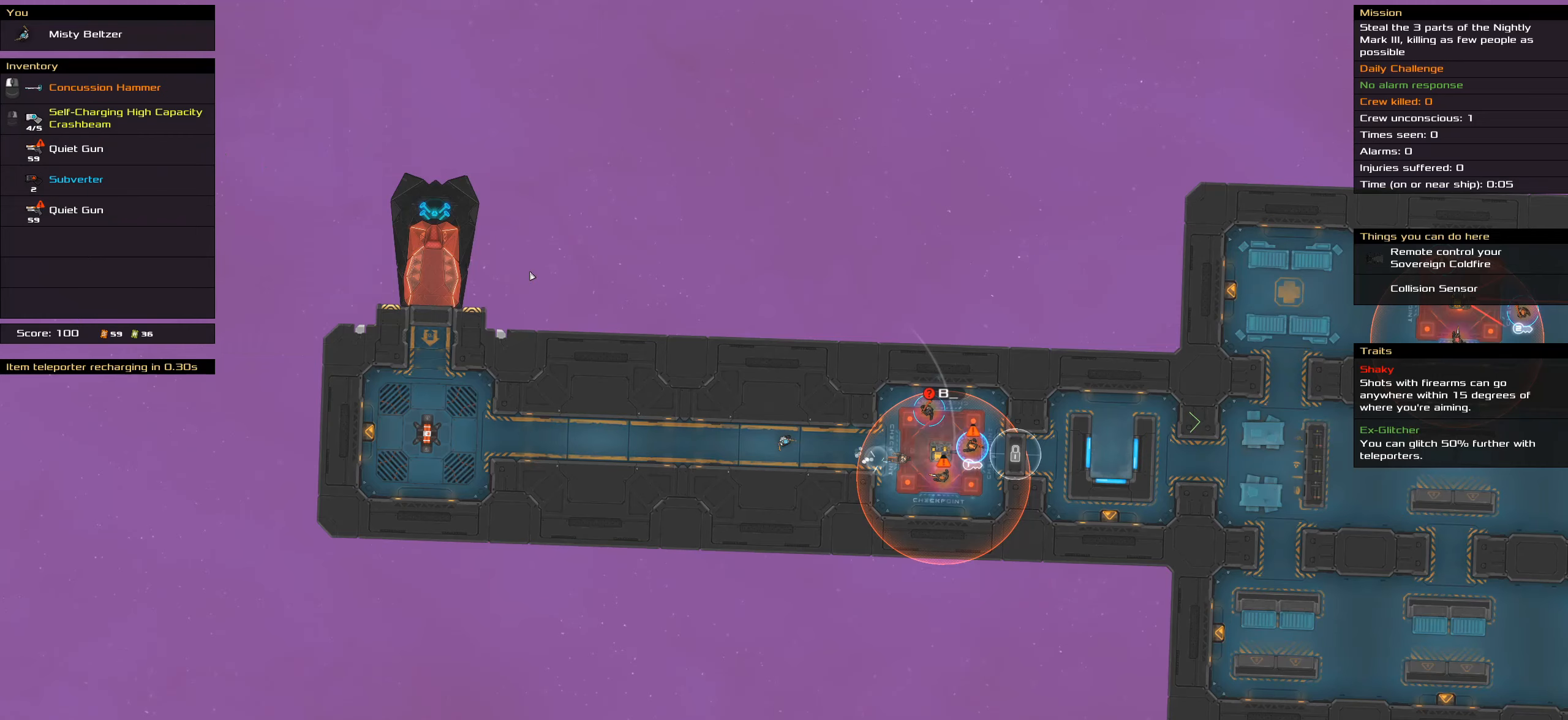
Gameplay with keyboard and mouse; each line is a JSON object with the keys and mouse buttons held at the frame after it. "events" lists presses ("down") and releases ("up") of ".", "/", "0", "1", "2", "3", "4", "5", "6", "7", "8", "9", "a", "alt_l", "alt_r", "b", "backslash", "backspace", "c", "caps_lock", "comma", "ctrl_l", "ctrl_r", "d", "down", "e", "equals", "f", "g", "h", "i", "j", "k", "l", "lbracket", "left", "m", "minus", "n", "o", "p", "q", "quote", "r", "rbracket", "return", "right", "s", "semicolon", "shift_l", "shift_r", "space", "super_l", "super_r", "t", "tab", "tilde", "u", "up", "v", "w", "x", "y", "z", "mouse_left", "mouse_wheel" and "mouse_right" between this image and that frame as [ms after this image, input, new state], when the widget could be followed in between. "mouse_left", "mouse_wheel", "mouse_right" = the "left", "wheel", "right" buttons of the "mouse" list. No other keys are recorded. "wheel" means that the mouse wheel is clicked or scrolled. Not read: mouse_move.
{"keys": ["caps_lock"], "mouse": [], "events": []}
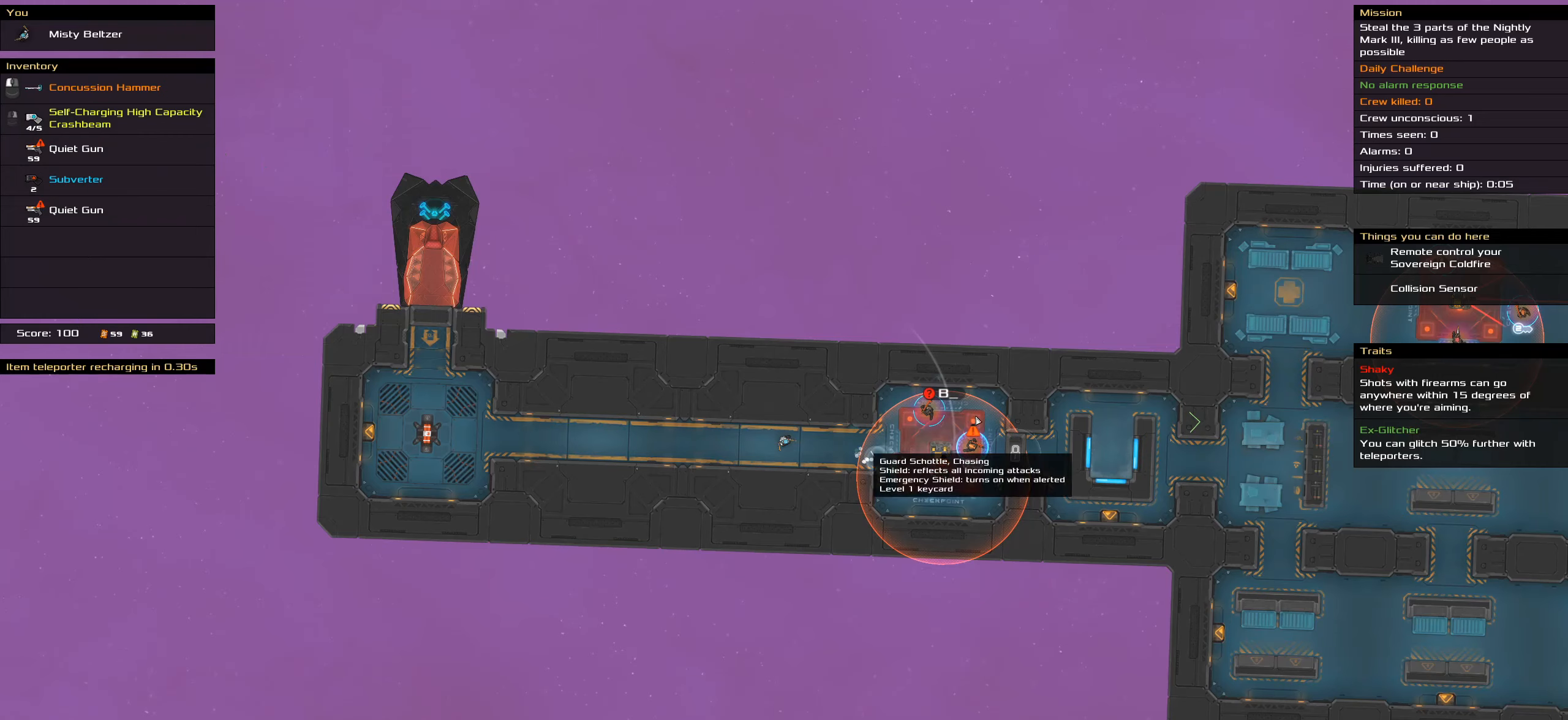
{"keys": ["caps_lock"], "mouse": ["right"], "events": [[83, "mouse_right", "down"]]}
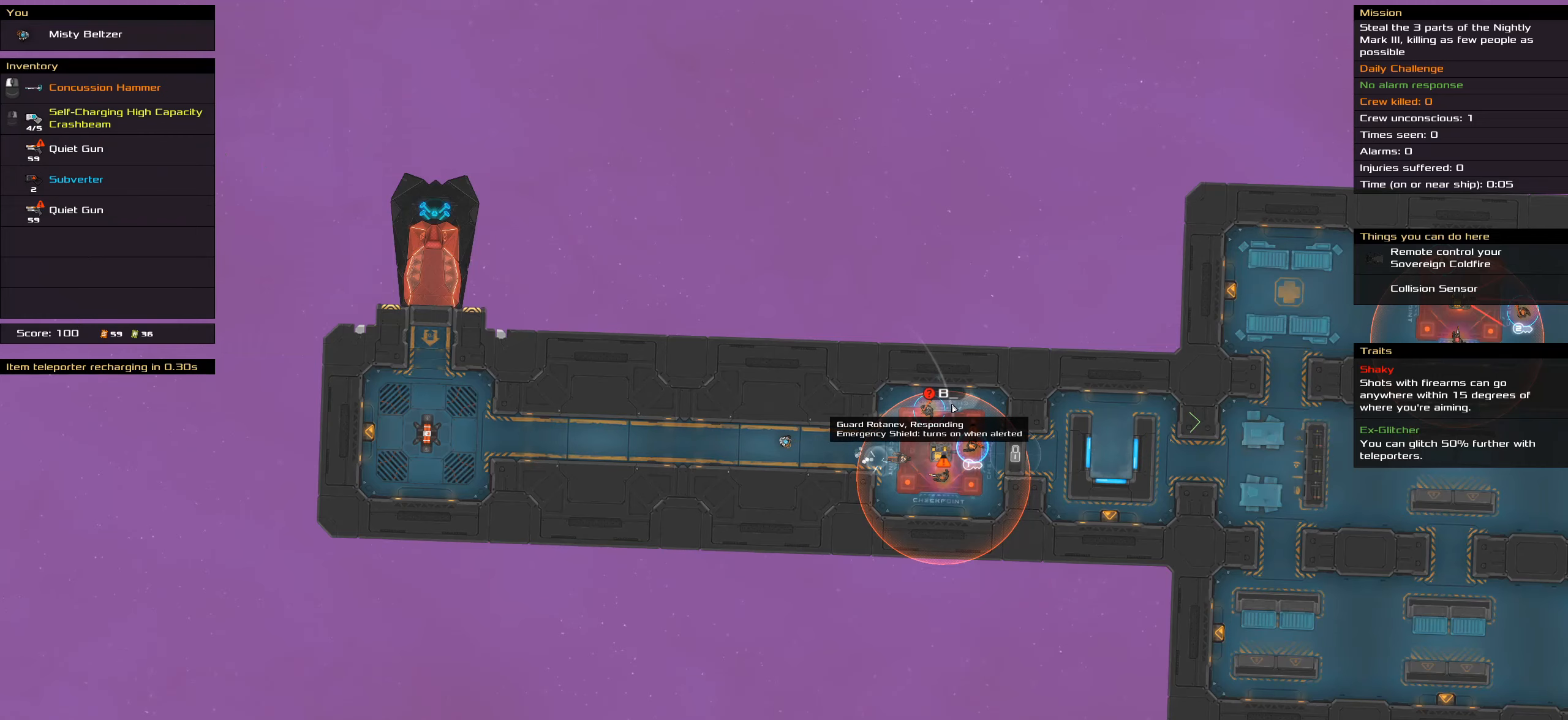
{"keys": ["caps_lock", "space"], "mouse": [], "events": [[416, "mouse_right", "up"], [416, "space", "down"]]}
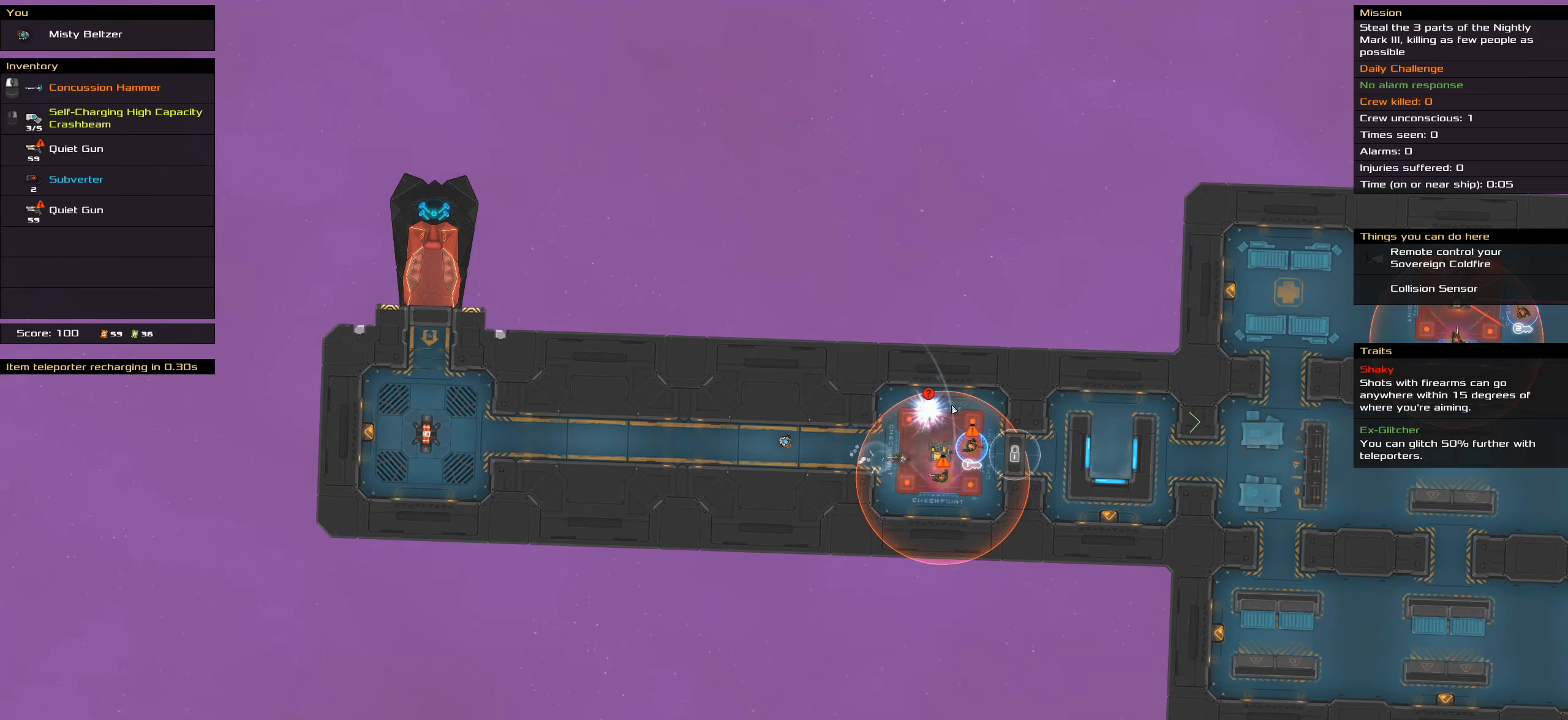
{"keys": ["caps_lock"], "mouse": ["right"], "events": [[66, "mouse_right", "down"], [66, "space", "up"]]}
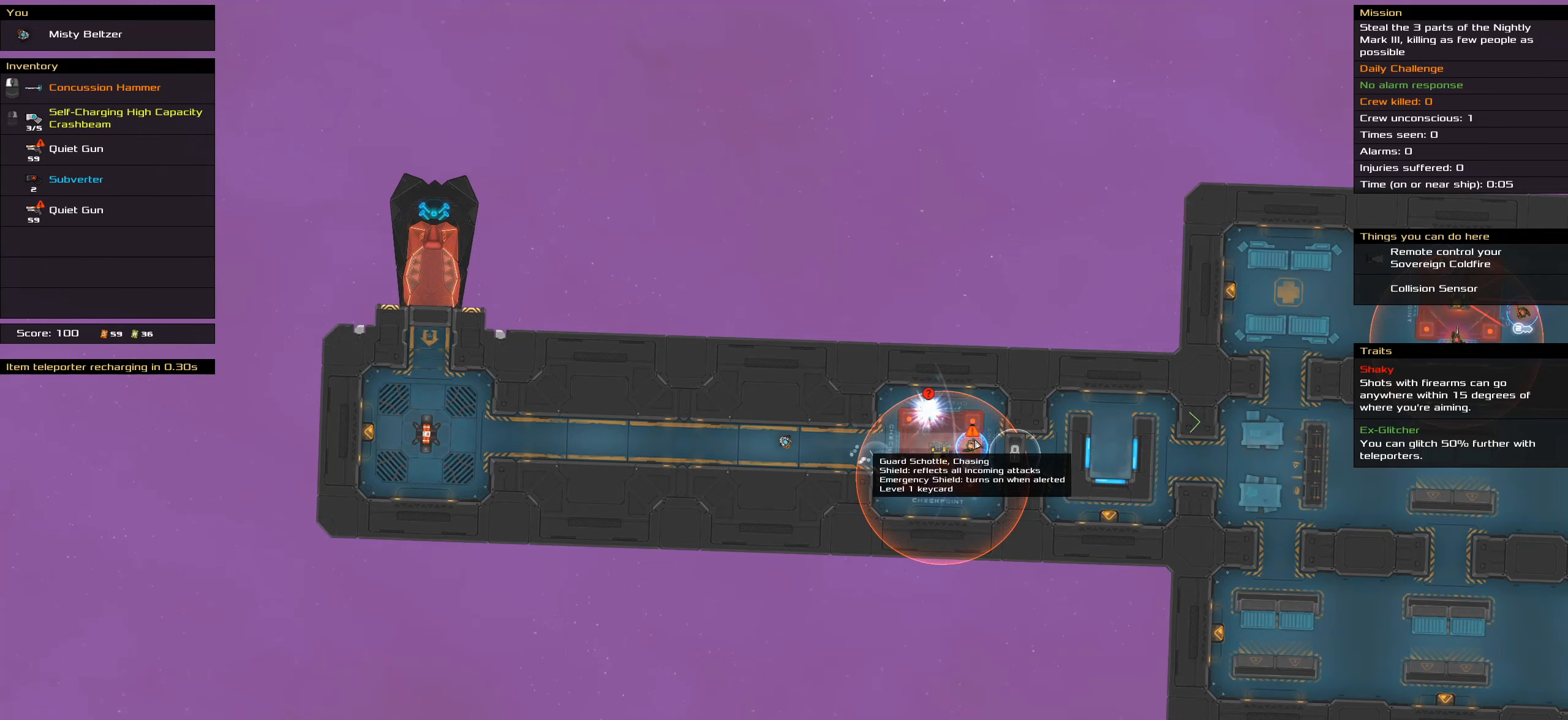
{"keys": ["caps_lock"], "mouse": ["right"], "events": []}
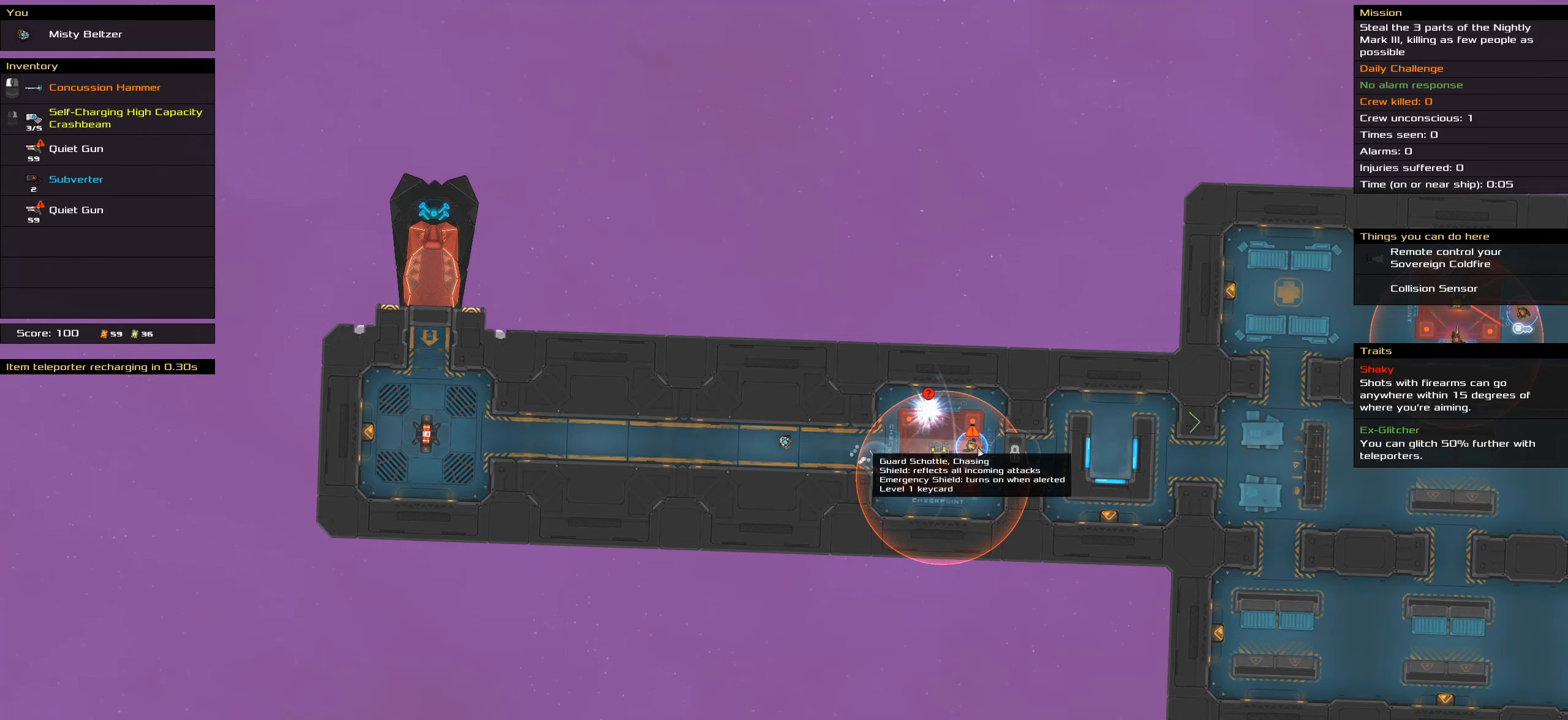
{"keys": ["caps_lock"], "mouse": ["right"], "events": []}
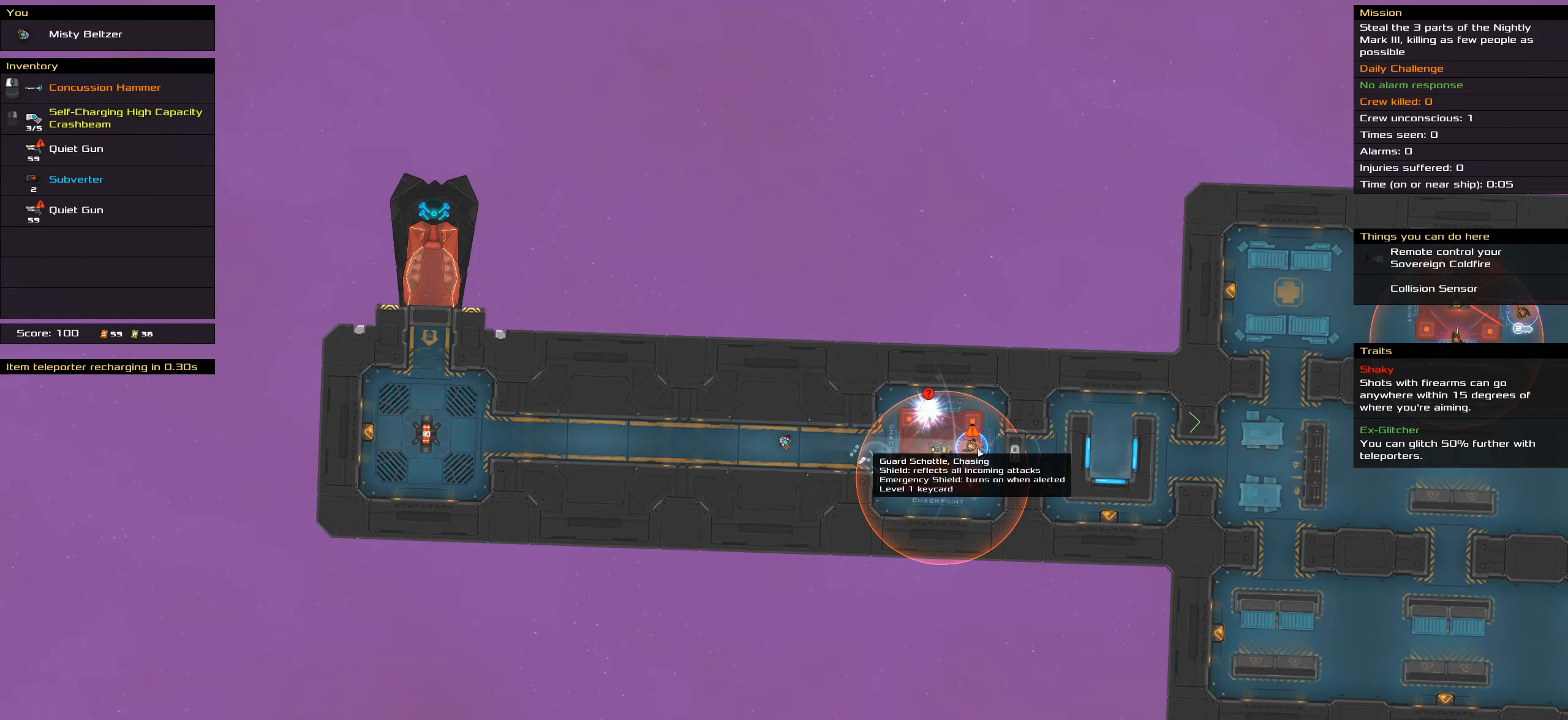
{"keys": [], "mouse": [], "events": [[16, "mouse_right", "up"], [16, "space", "down"], [166, "space", "up"], [433, "caps_lock", "up"]]}
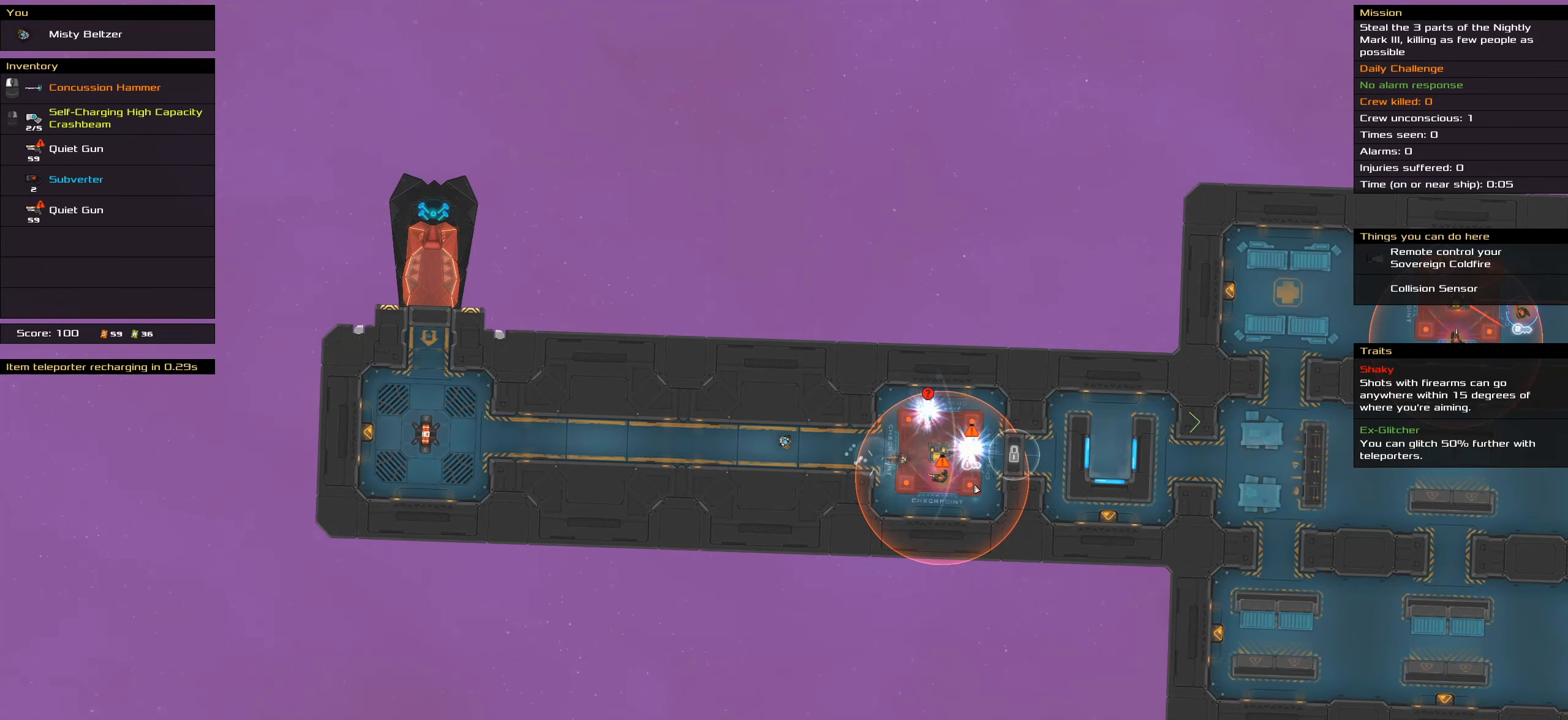
{"keys": [], "mouse": [], "events": [[83, "t", "down"], [216, "t", "up"]]}
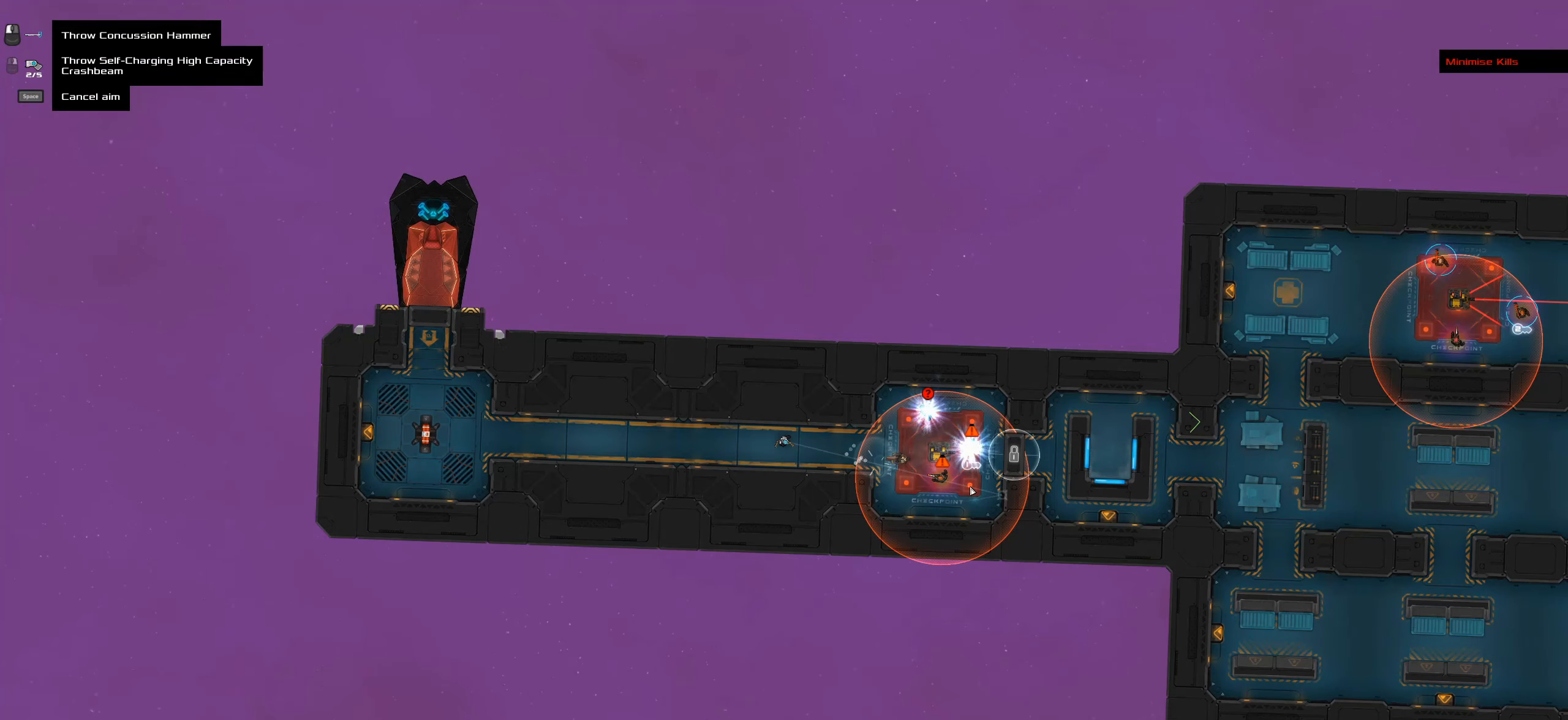
{"keys": ["space"], "mouse": [], "events": [[333, "mouse_left", "down"], [433, "mouse_left", "up"], [433, "space", "down"]]}
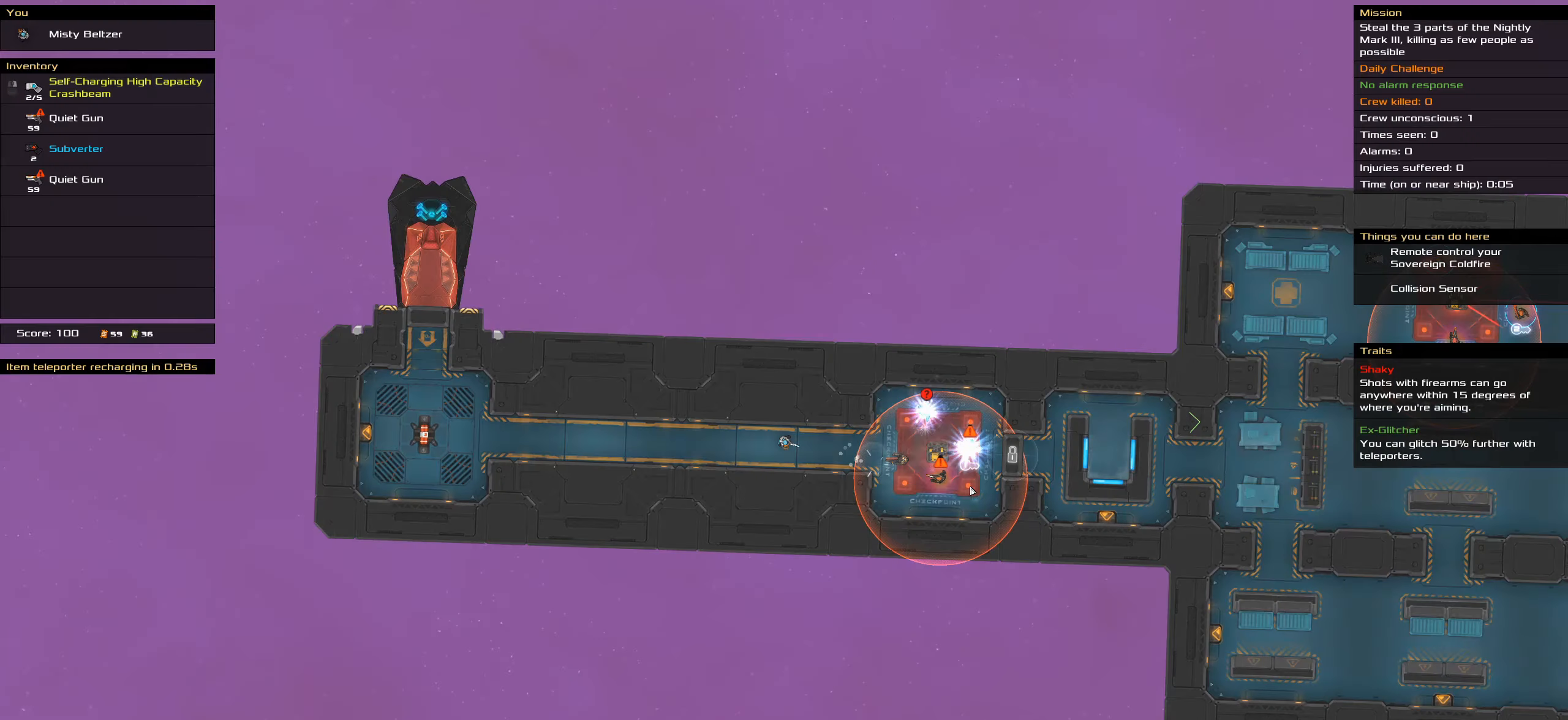
{"keys": [], "mouse": [], "events": [[16, "space", "up"], [67, "t", "down"], [200, "t", "up"]]}
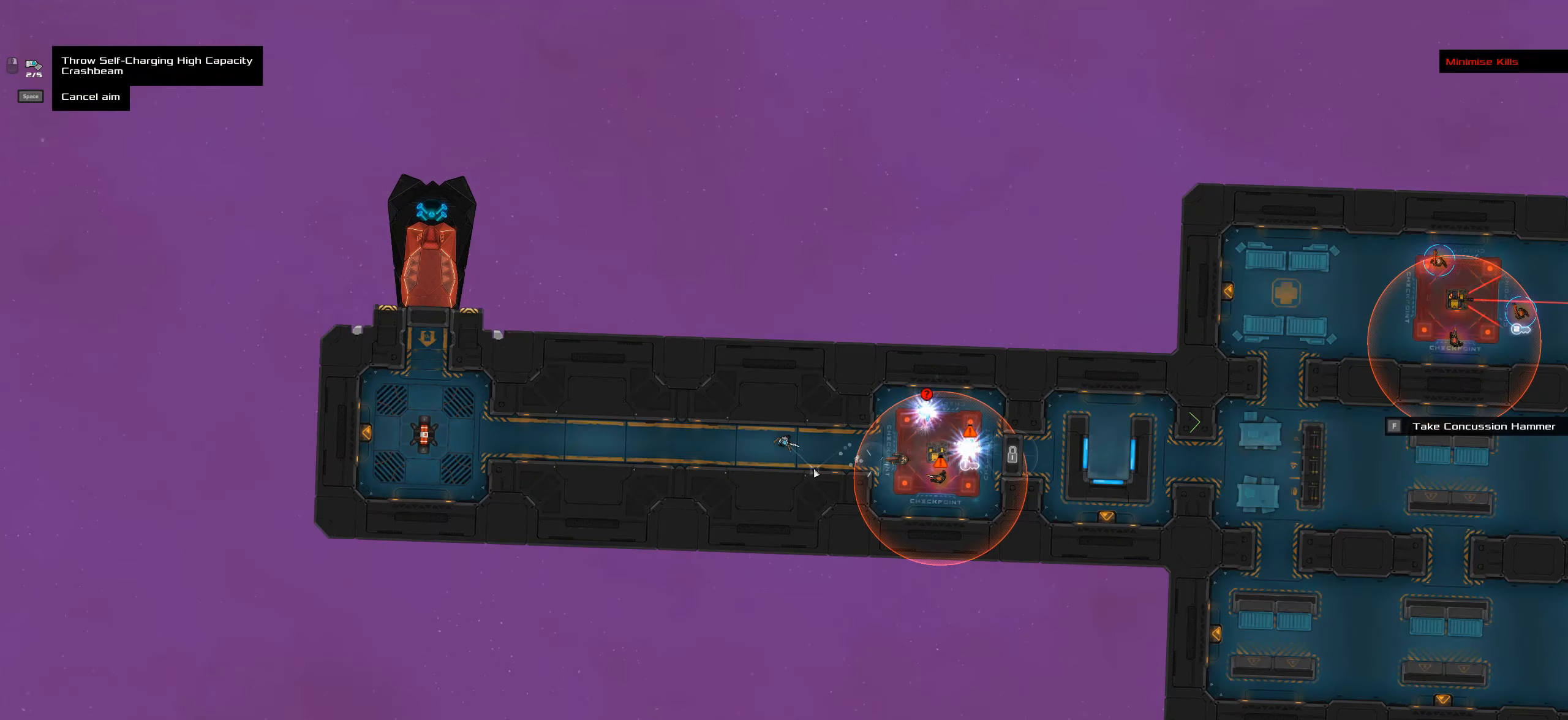
{"keys": [], "mouse": ["wheel"], "events": [[450, "mouse_wheel", "down"]]}
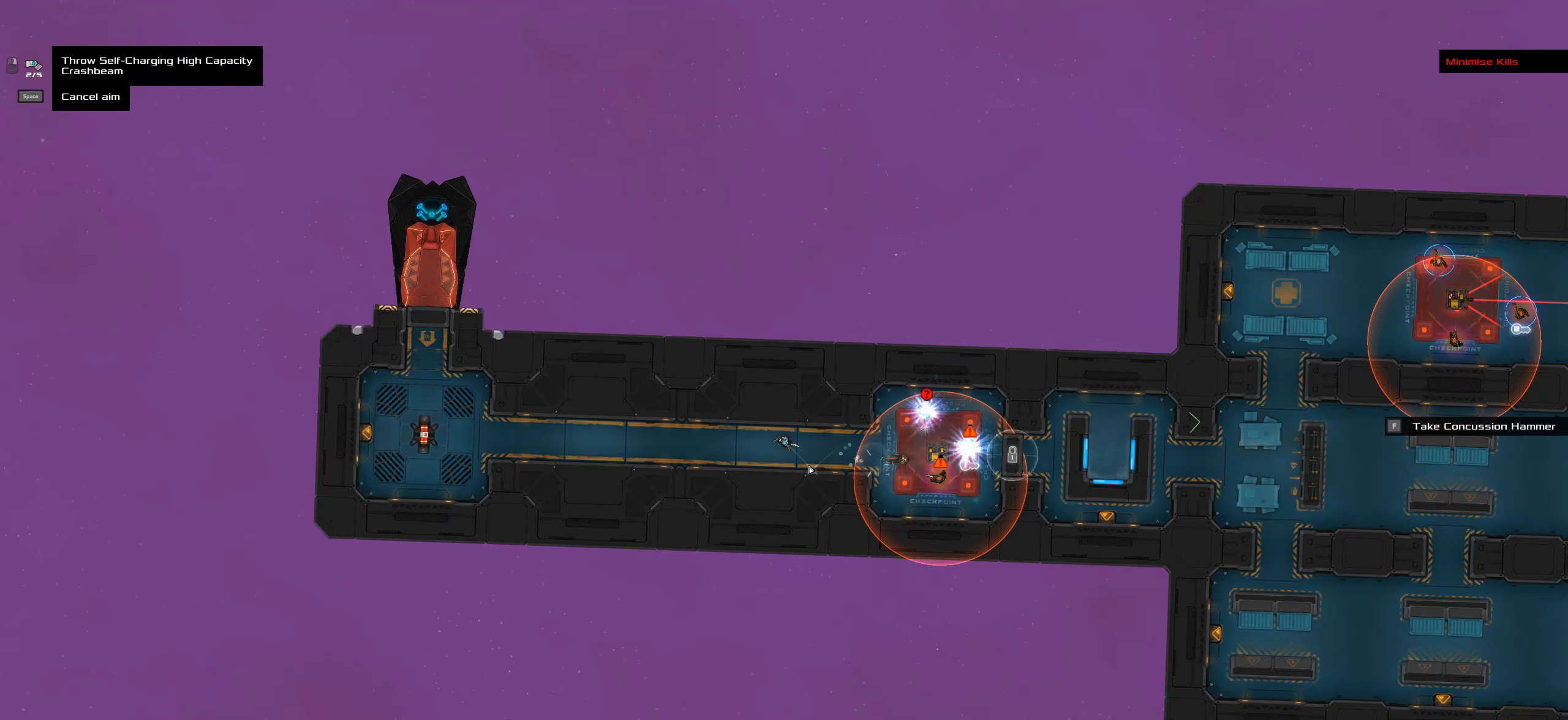
{"keys": [], "mouse": [], "events": [[100, "mouse_wheel", "up"], [183, "caps_lock", "down"], [333, "caps_lock", "up"]]}
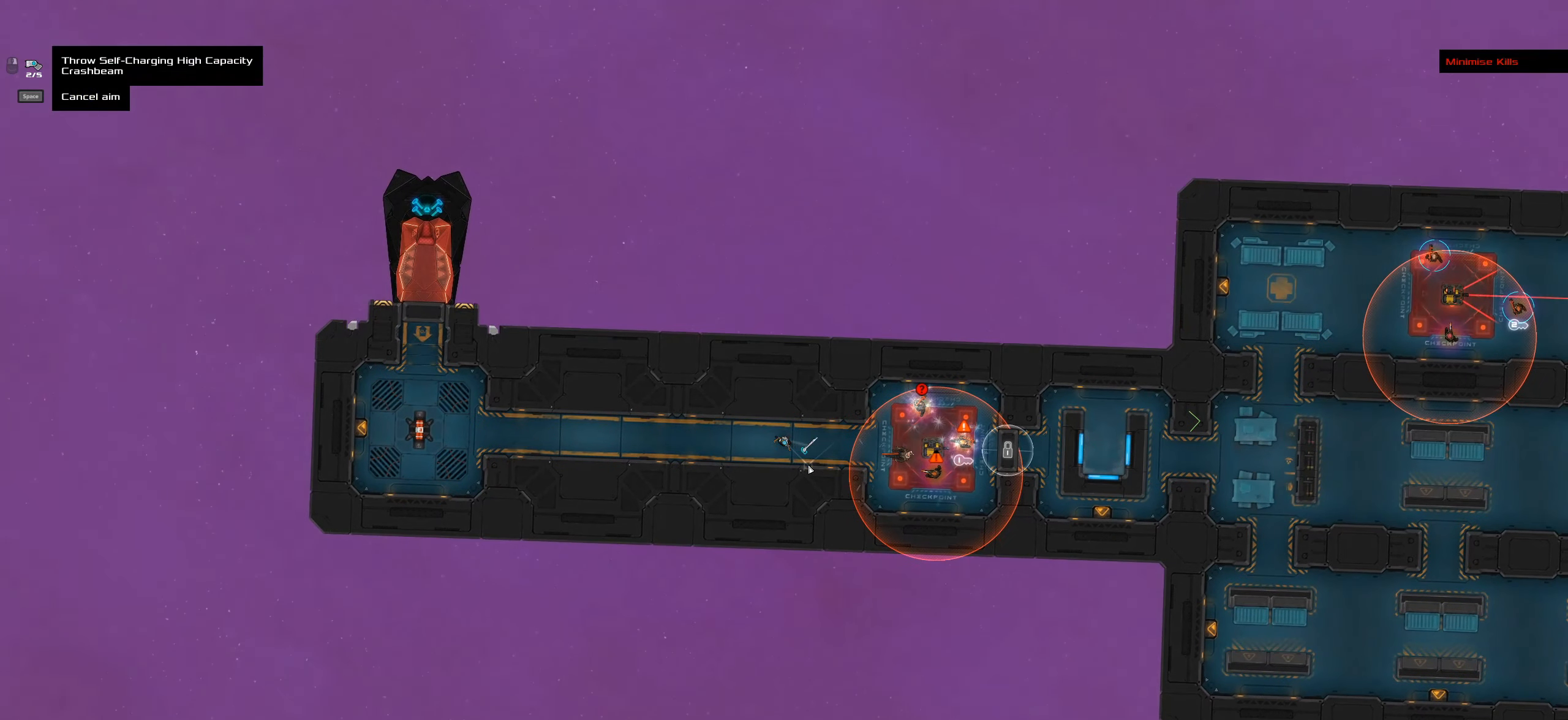
{"keys": [], "mouse": ["wheel"], "events": [[167, "caps_lock", "down"], [300, "caps_lock", "up"], [483, "mouse_wheel", "down"]]}
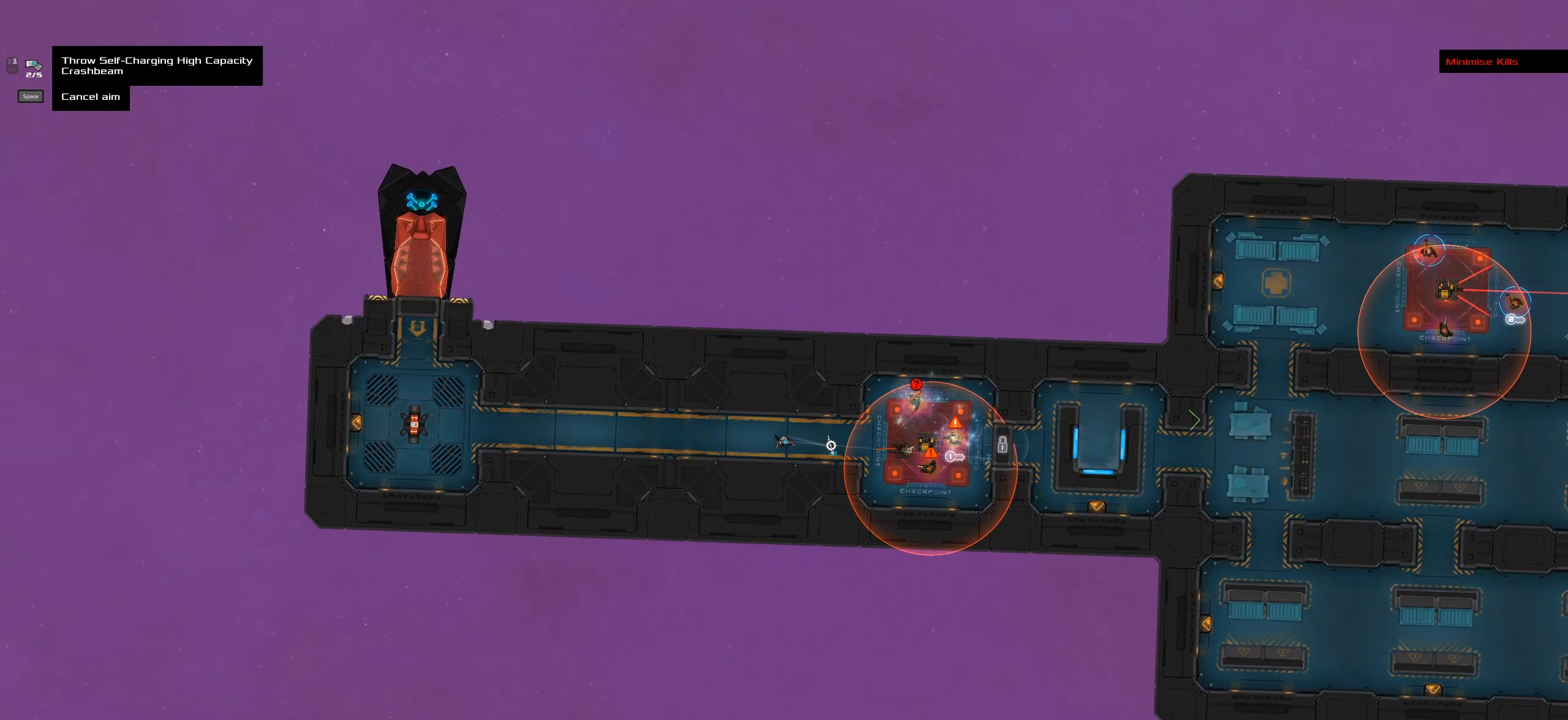
{"keys": ["space"], "mouse": [], "events": [[133, "mouse_wheel", "up"], [267, "caps_lock", "down"], [417, "caps_lock", "up"], [450, "space", "down"]]}
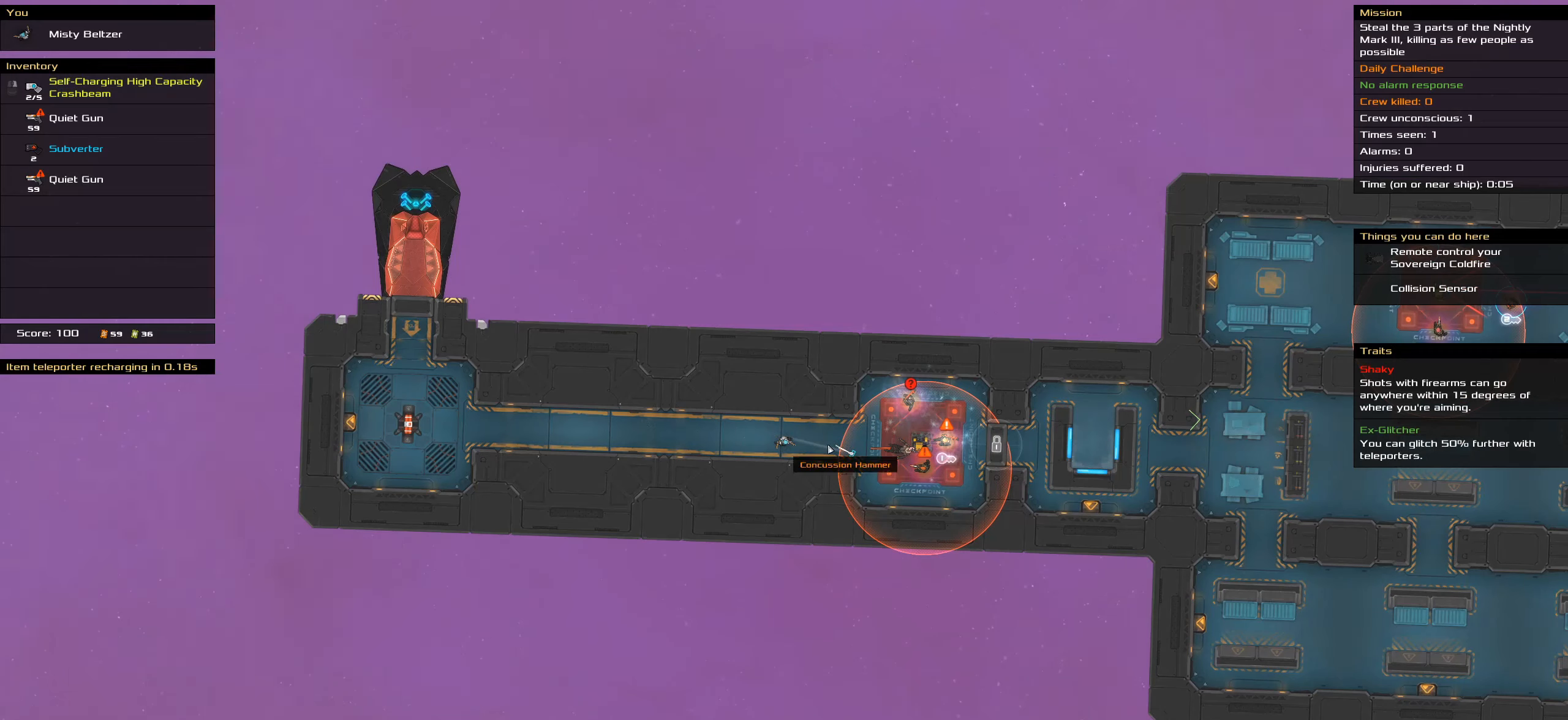
{"keys": [], "mouse": [], "events": [[100, "space", "up"]]}
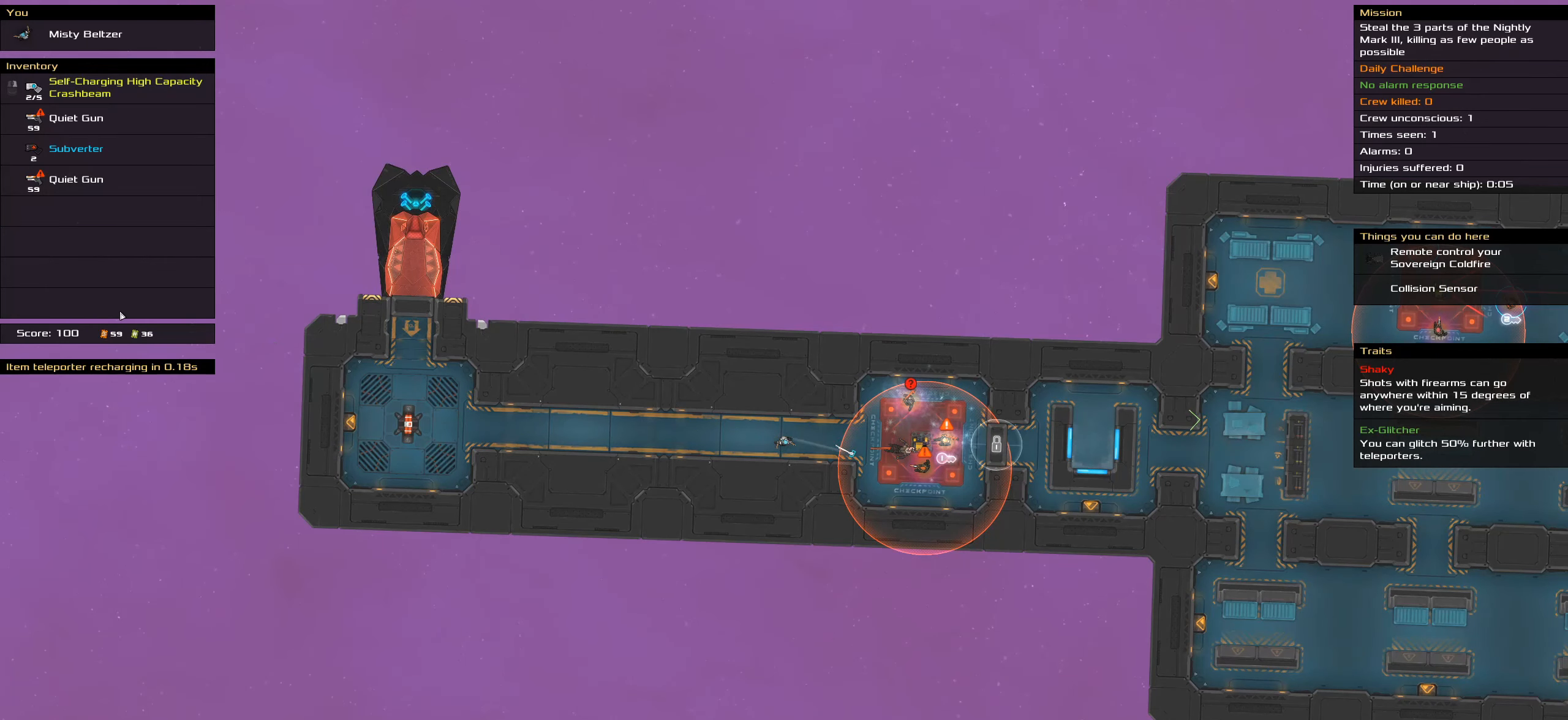
{"keys": [], "mouse": [], "events": [[200, "t", "down"], [350, "t", "up"]]}
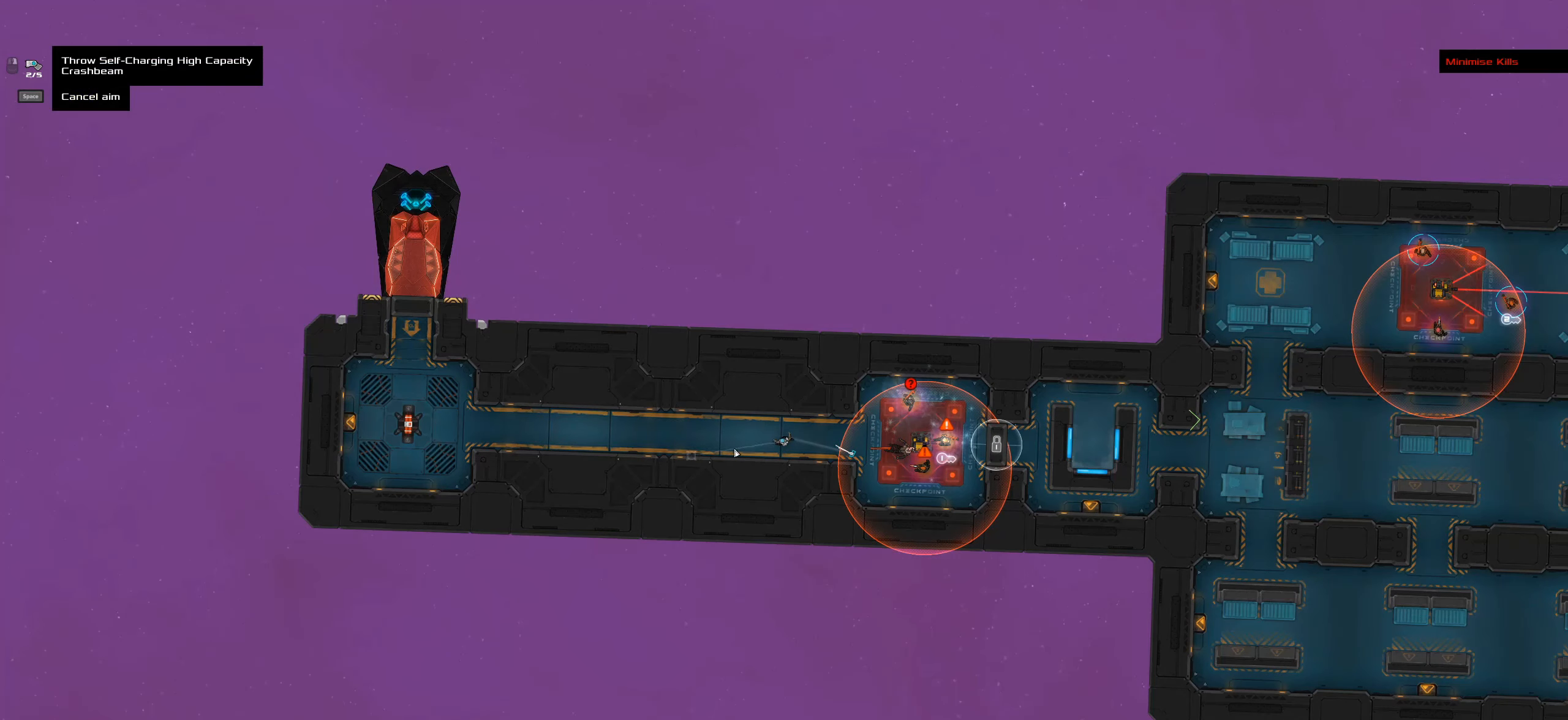
{"keys": [], "mouse": [], "events": []}
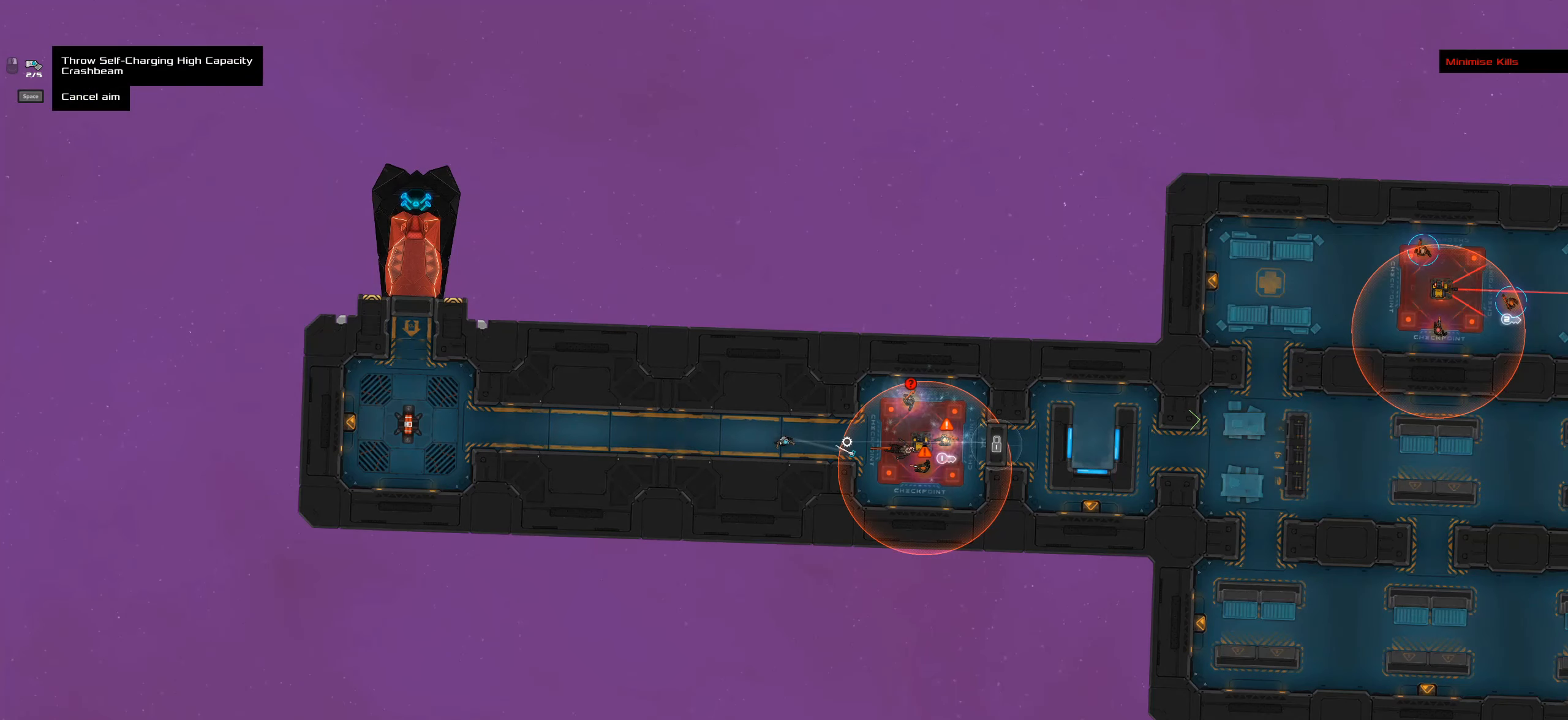
{"keys": [], "mouse": [], "events": [[150, "mouse_wheel", "down"], [233, "mouse_wheel", "up"], [333, "caps_lock", "down"], [467, "caps_lock", "up"]]}
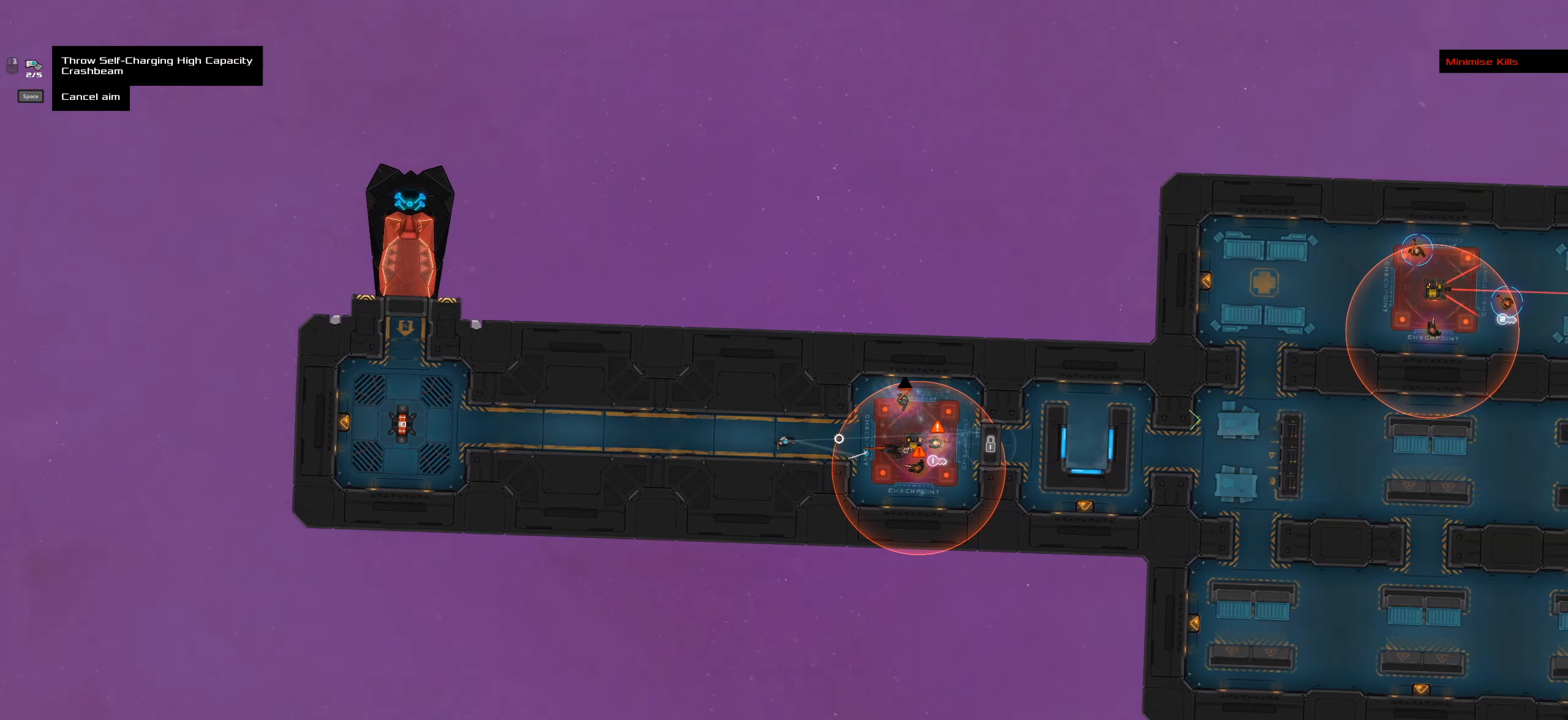
{"keys": ["caps_lock"], "mouse": [], "events": [[350, "caps_lock", "down"]]}
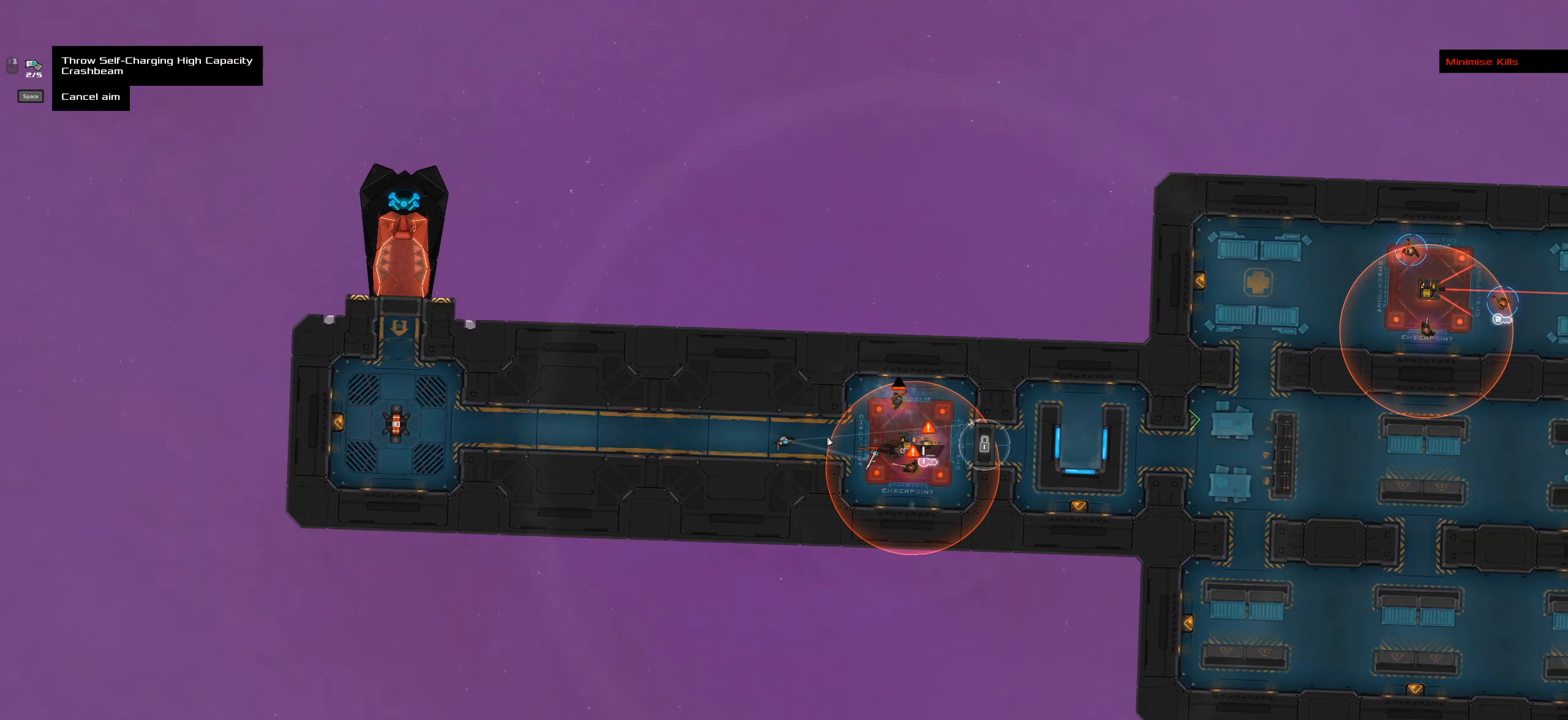
{"keys": [], "mouse": [], "events": [[33, "caps_lock", "up"]]}
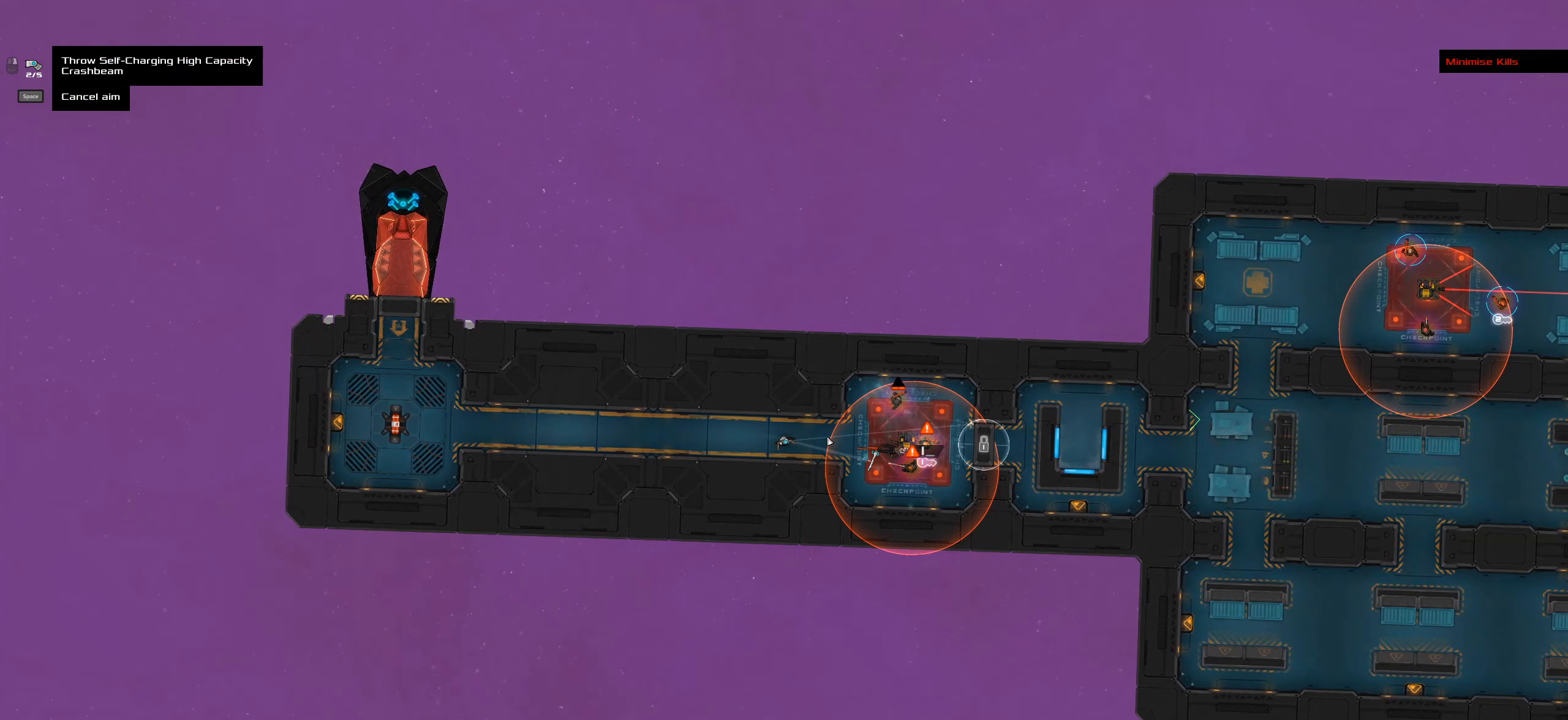
{"keys": [], "mouse": [], "events": []}
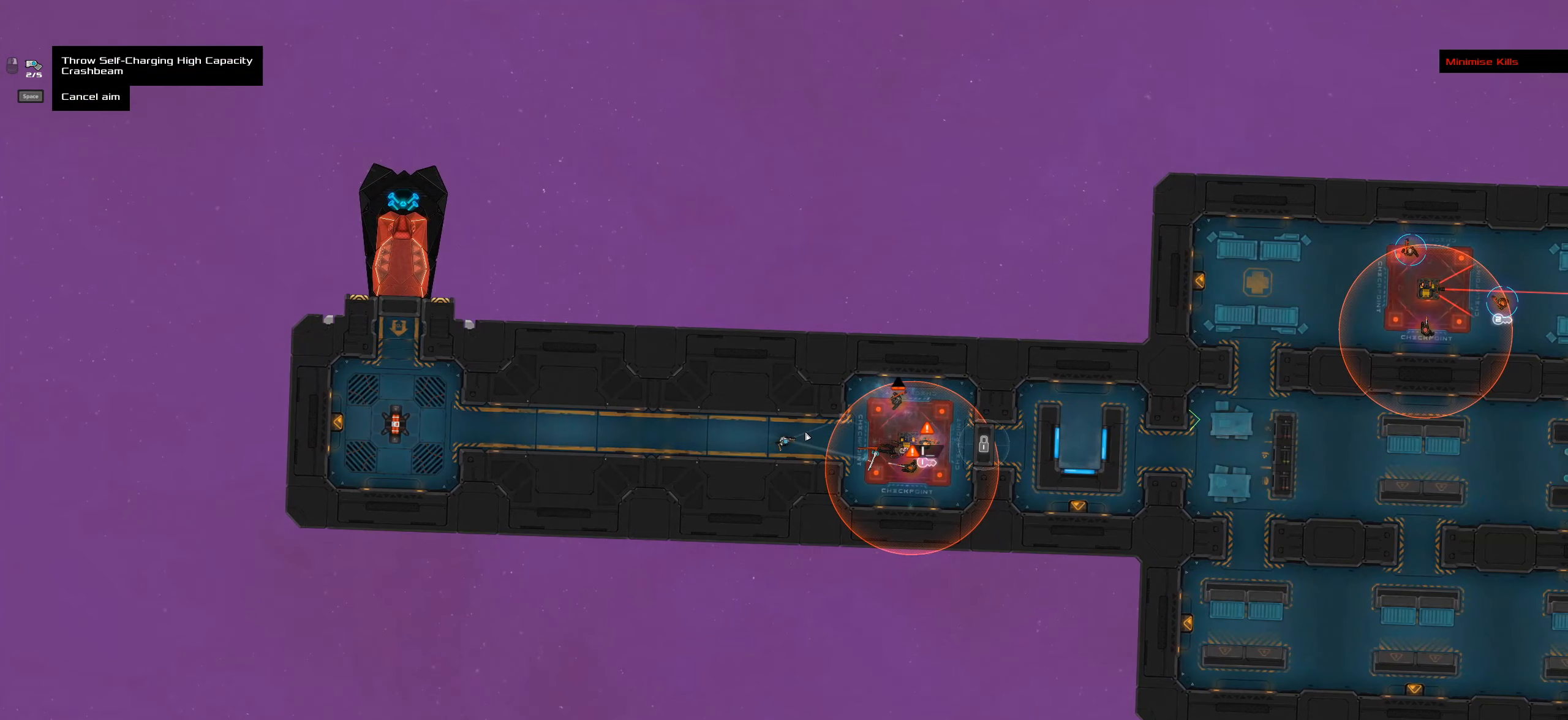
{"keys": [], "mouse": [], "events": []}
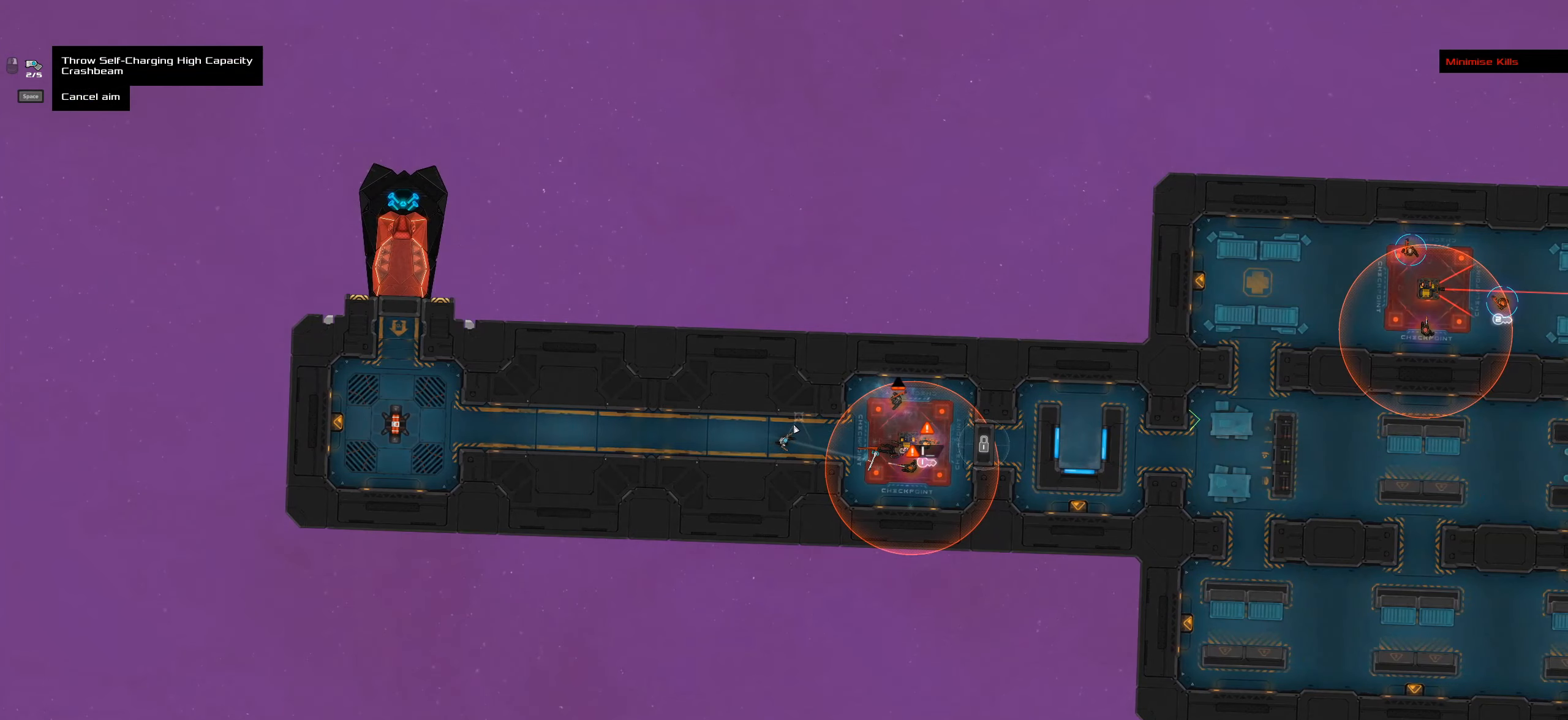
{"keys": [], "mouse": [], "events": [[150, "mouse_wheel", "down"], [283, "mouse_wheel", "up"]]}
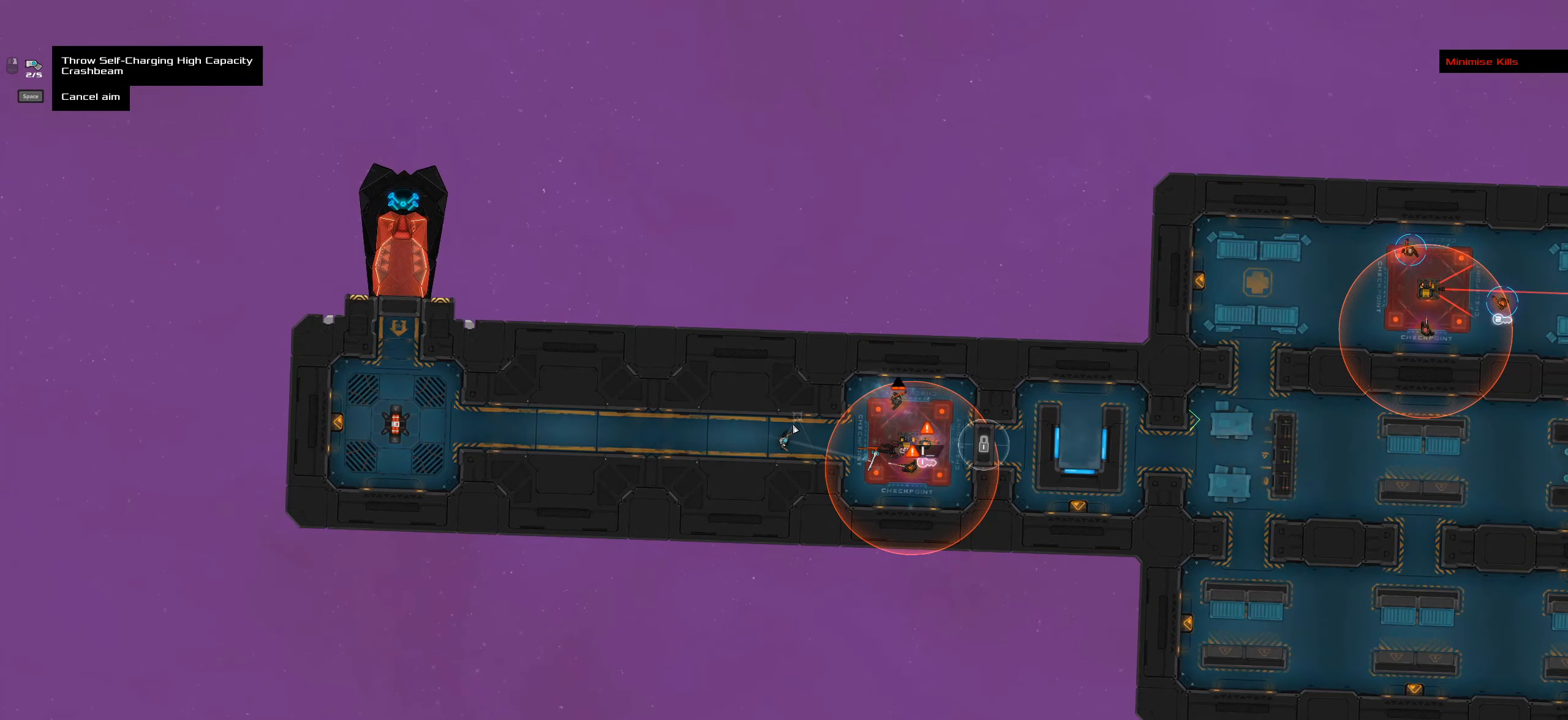
{"keys": [], "mouse": [], "events": [[350, "mouse_wheel", "down"], [483, "mouse_wheel", "up"]]}
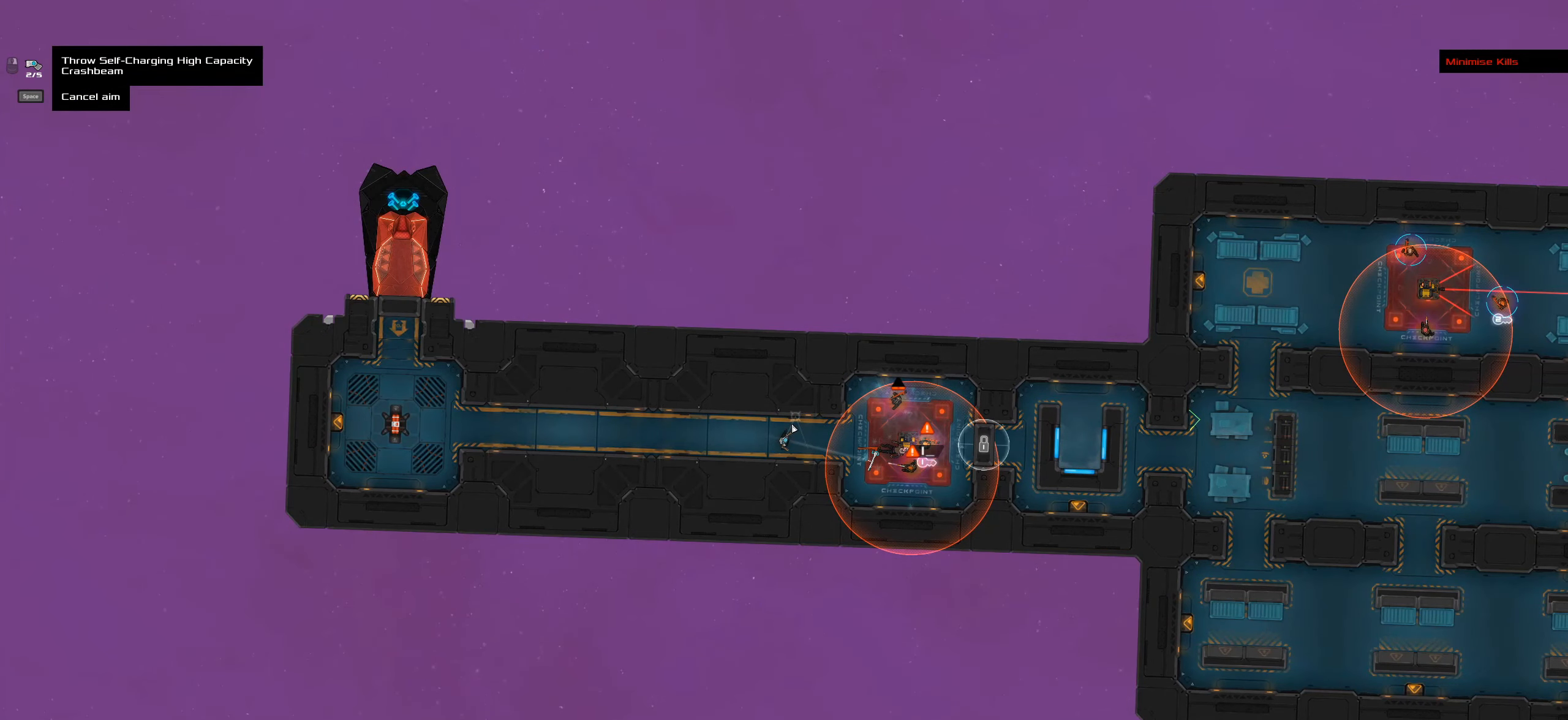
{"keys": [], "mouse": [], "events": [[83, "caps_lock", "down"], [266, "caps_lock", "up"]]}
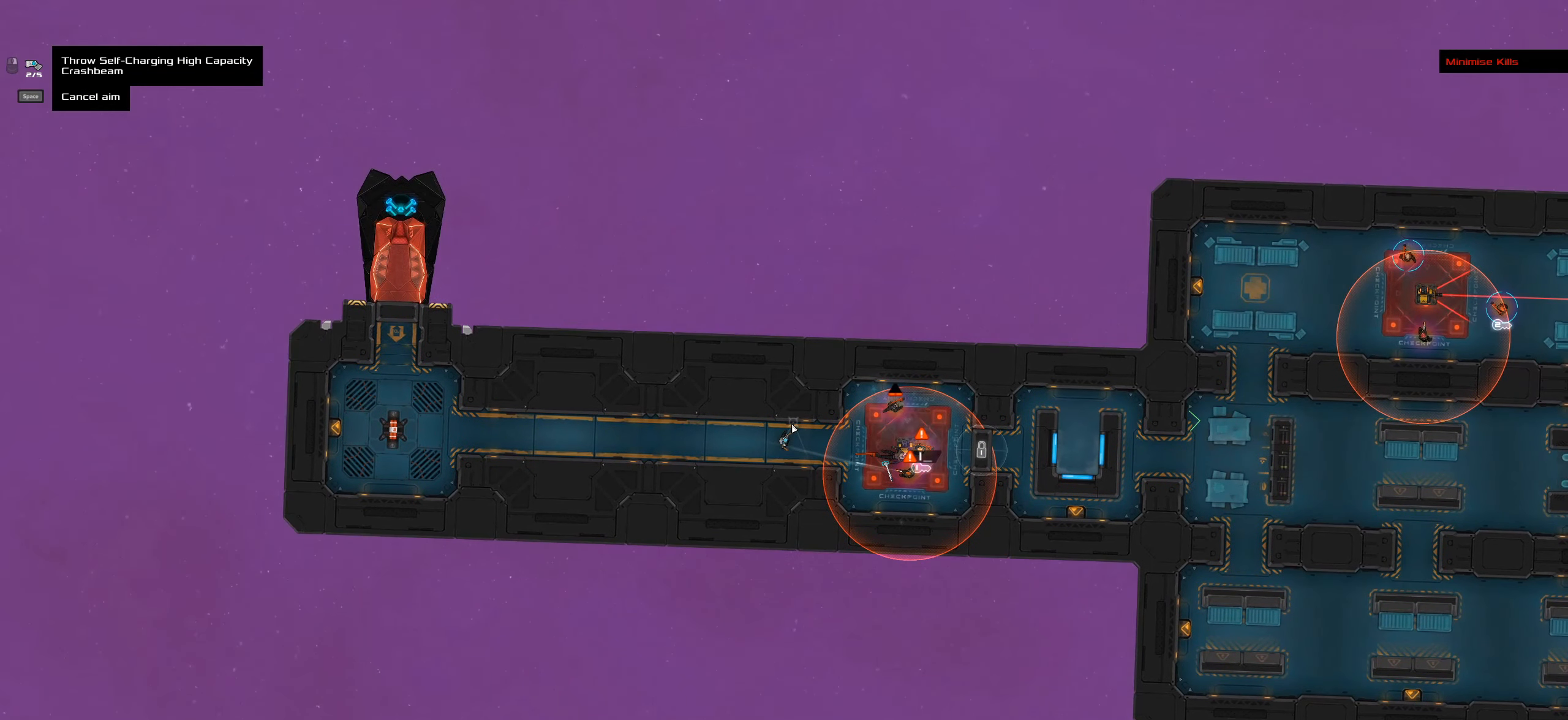
{"keys": [], "mouse": [], "events": [[183, "caps_lock", "down"], [383, "caps_lock", "up"]]}
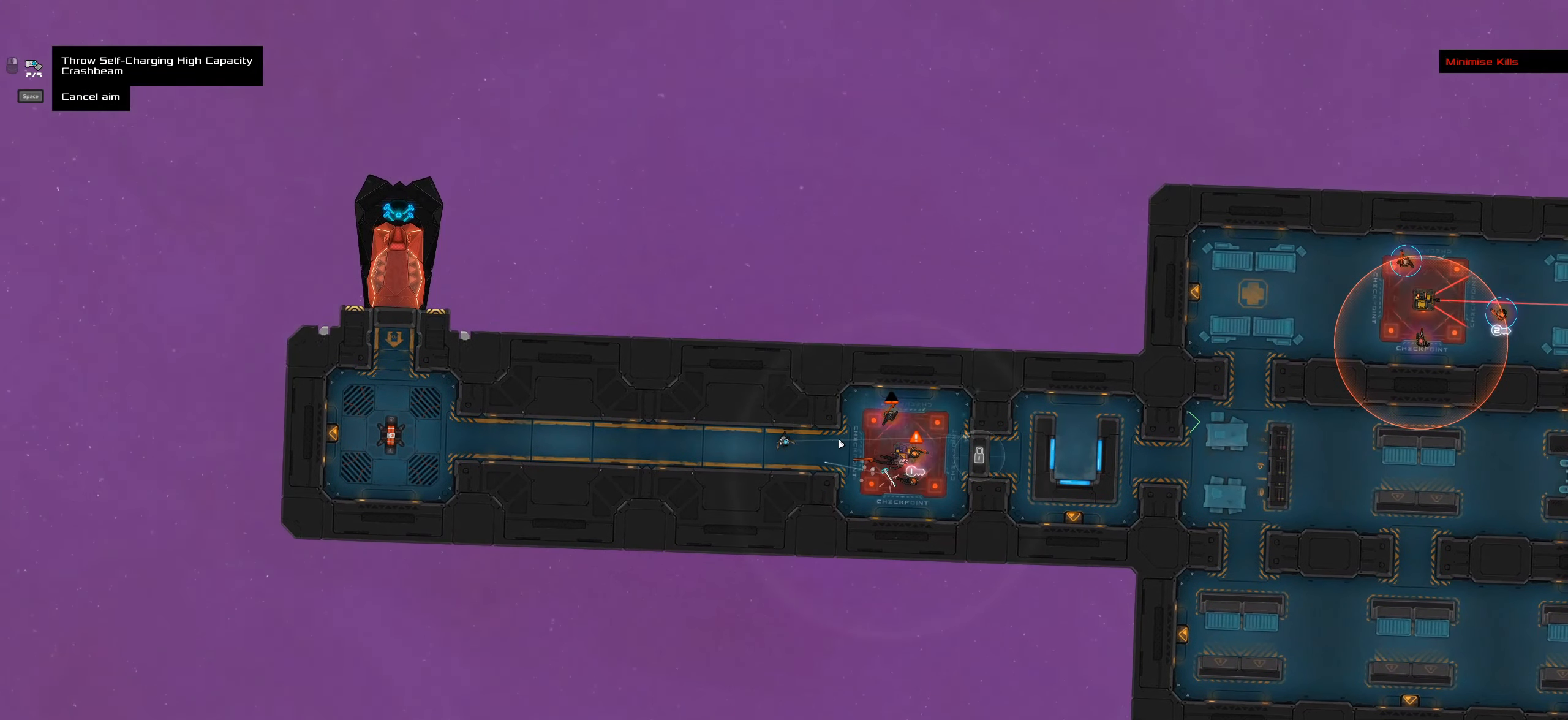
{"keys": [], "mouse": ["wheel"], "events": [[350, "mouse_wheel", "down"]]}
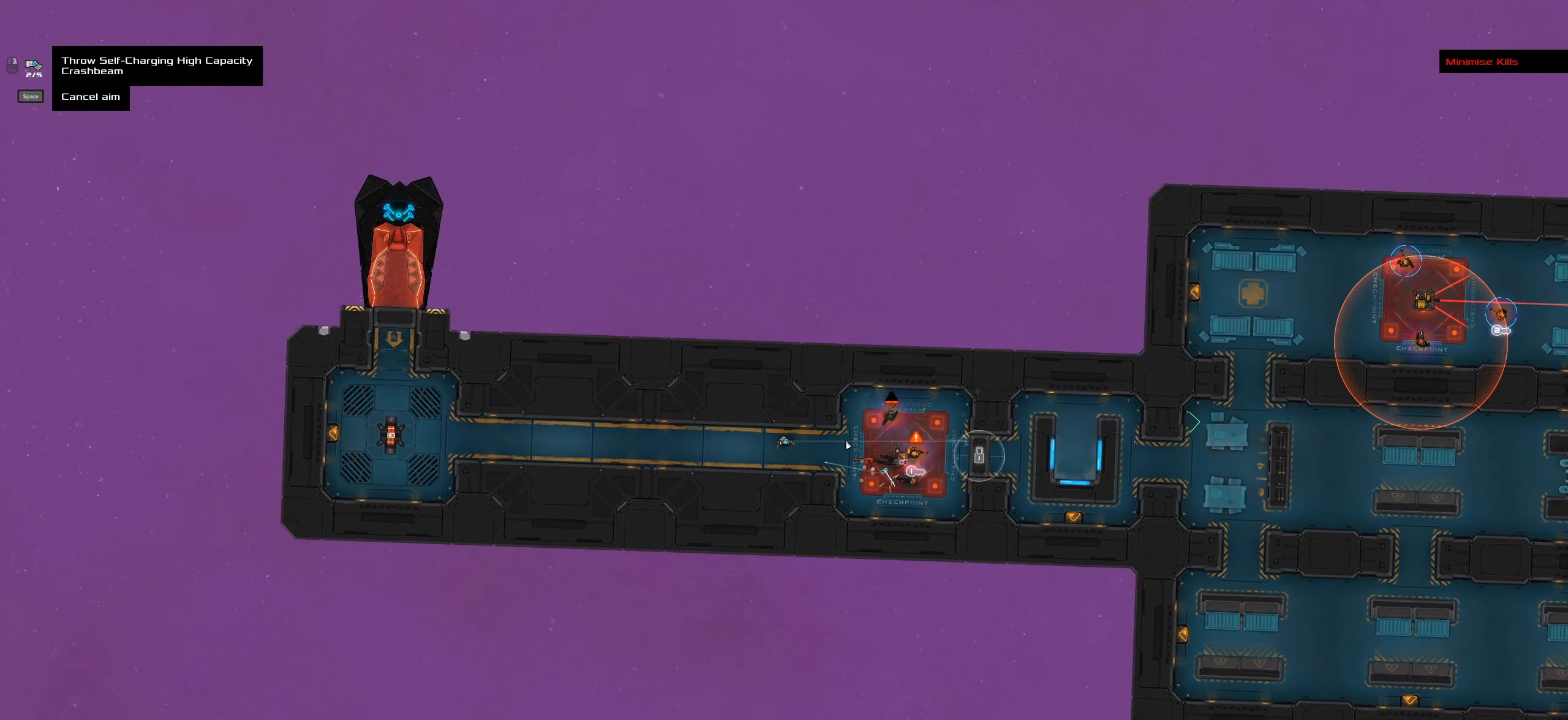
{"keys": [], "mouse": [], "events": [[33, "mouse_wheel", "up"], [266, "space", "down"], [416, "space", "up"]]}
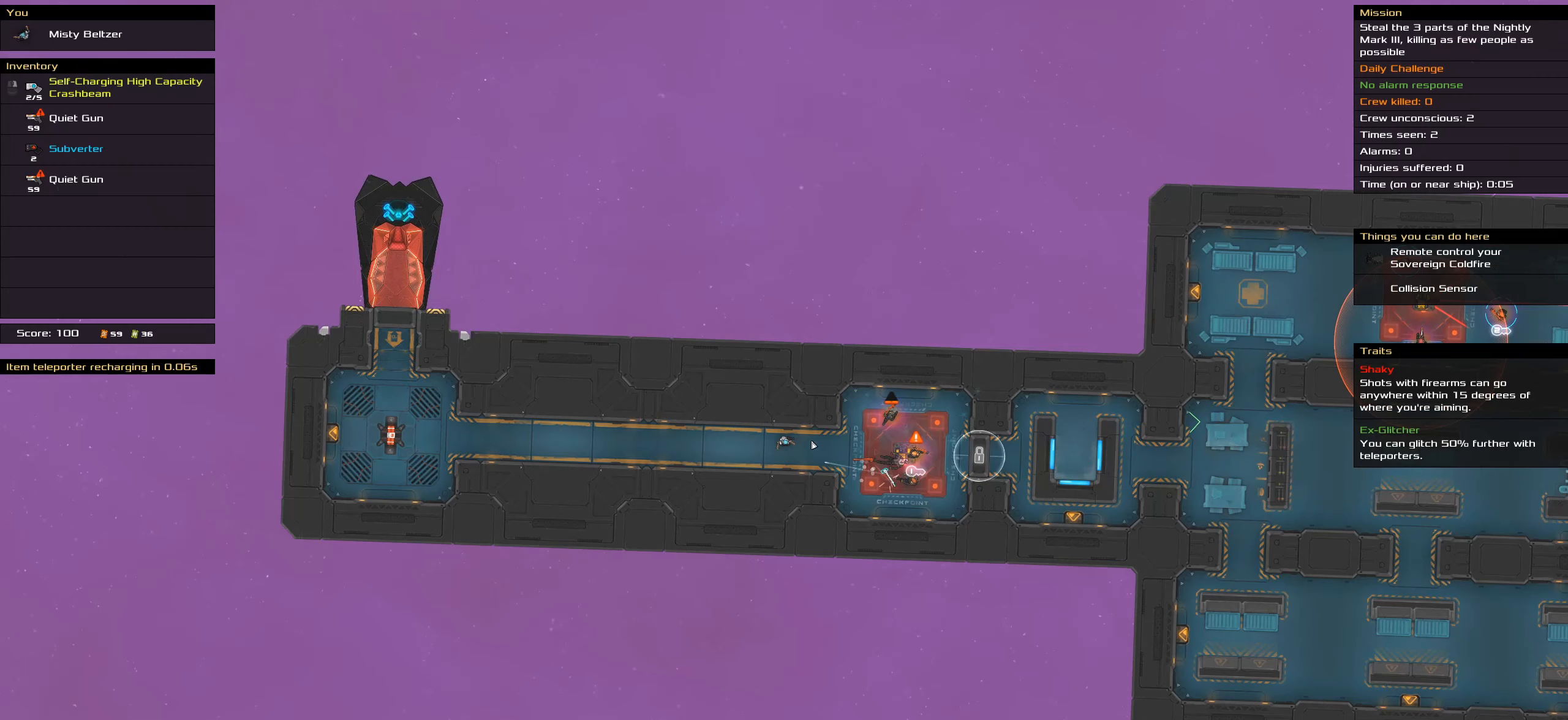
{"keys": [], "mouse": [], "events": []}